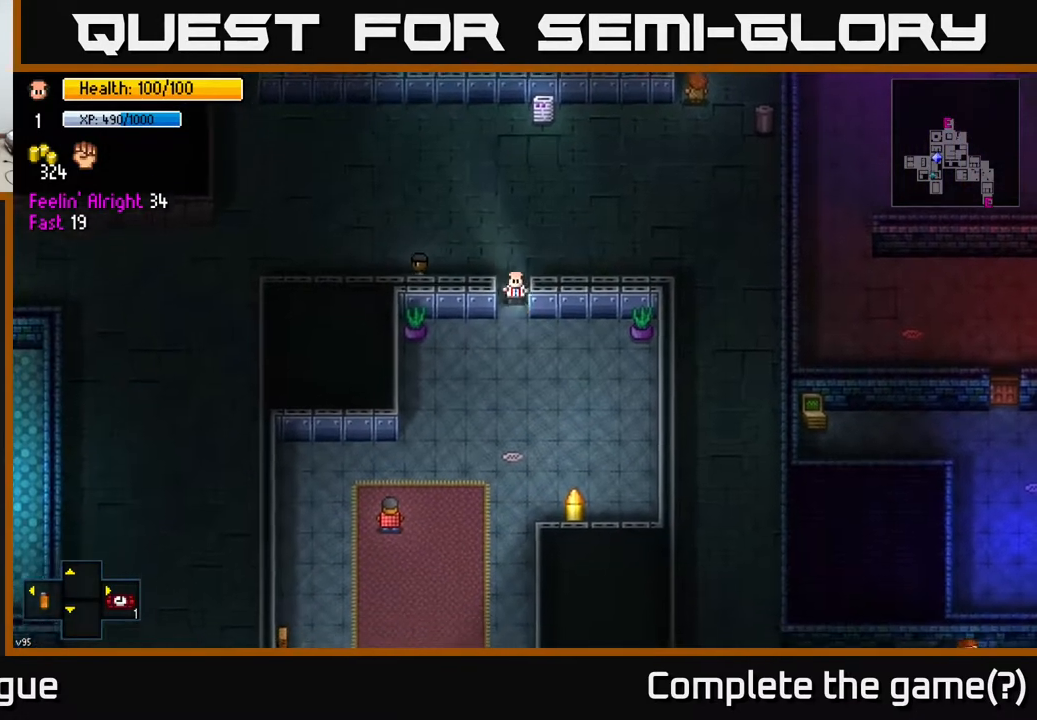
Gameplay with a controller (Xbox layout); each line is a JSON object with the inputs held at the frame after it. "events" lists button and stick changes between this image and that frame as [ms after this image, input, new state], when the widget could be followed in between.
{"buttons": [], "left_stick": "down-left", "right_stick": "center", "events": [[67, "A", "up"], [233, "A", "down"], [267, "left_stick", "down-left"], [317, "A", "up"]]}
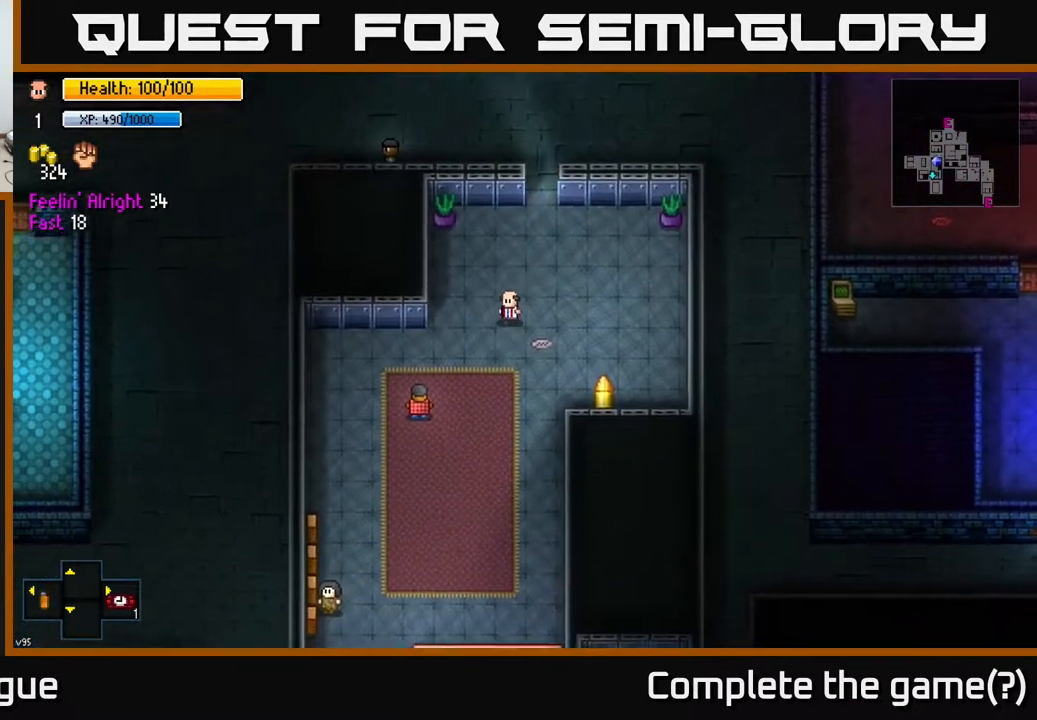
{"buttons": [], "left_stick": "down", "right_stick": "down", "events": [[83, "left_stick", "center"], [133, "left_stick", "up"], [350, "left_stick", "down"], [483, "right_stick", "down"]]}
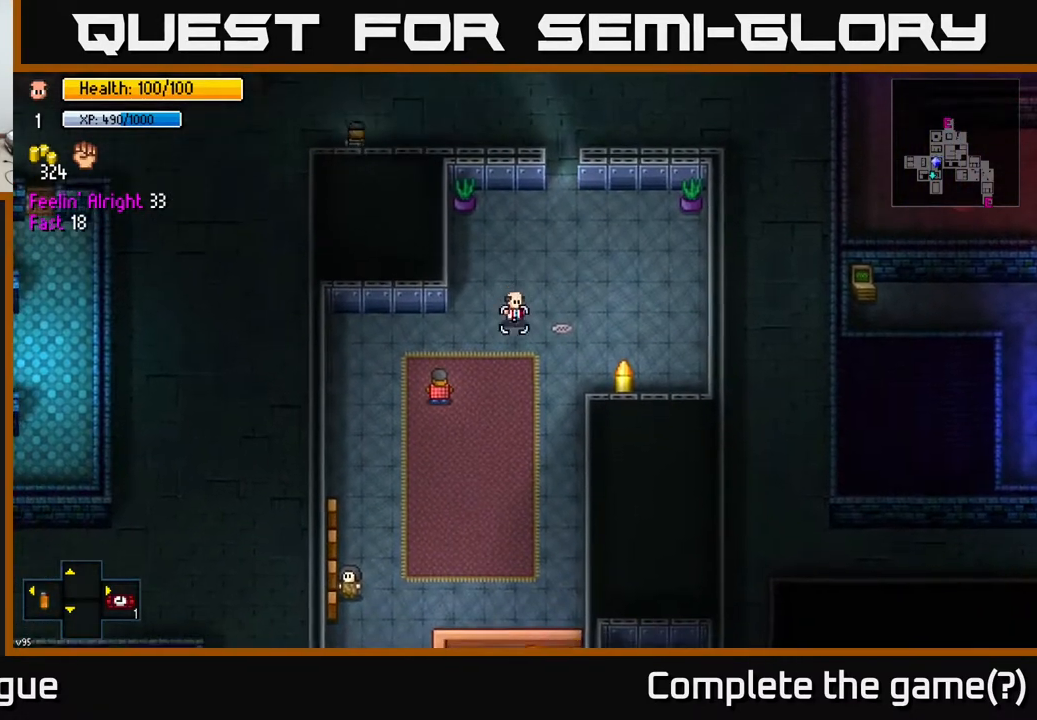
{"buttons": [], "left_stick": "down", "right_stick": "down", "events": []}
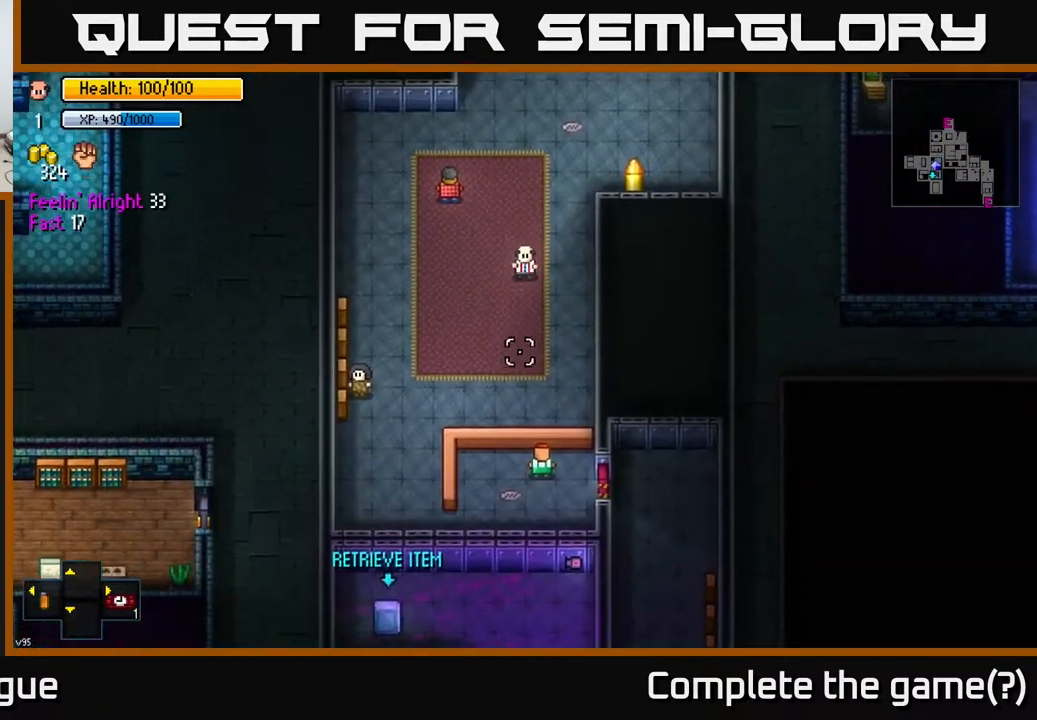
{"buttons": [], "left_stick": "down-right", "right_stick": "center", "events": [[167, "right_stick", "center"], [483, "left_stick", "down-right"]]}
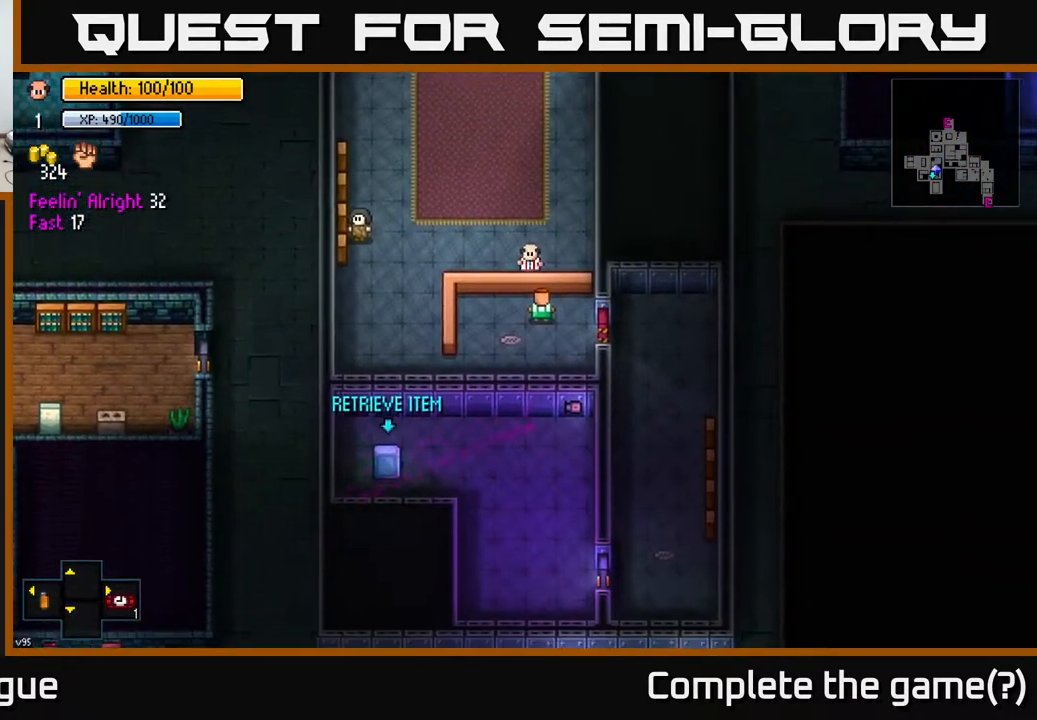
{"buttons": [], "left_stick": "center", "right_stick": "center", "events": [[17, "left_stick", "center"], [83, "A", "down"], [200, "A", "up"], [383, "A", "down"], [467, "A", "up"]]}
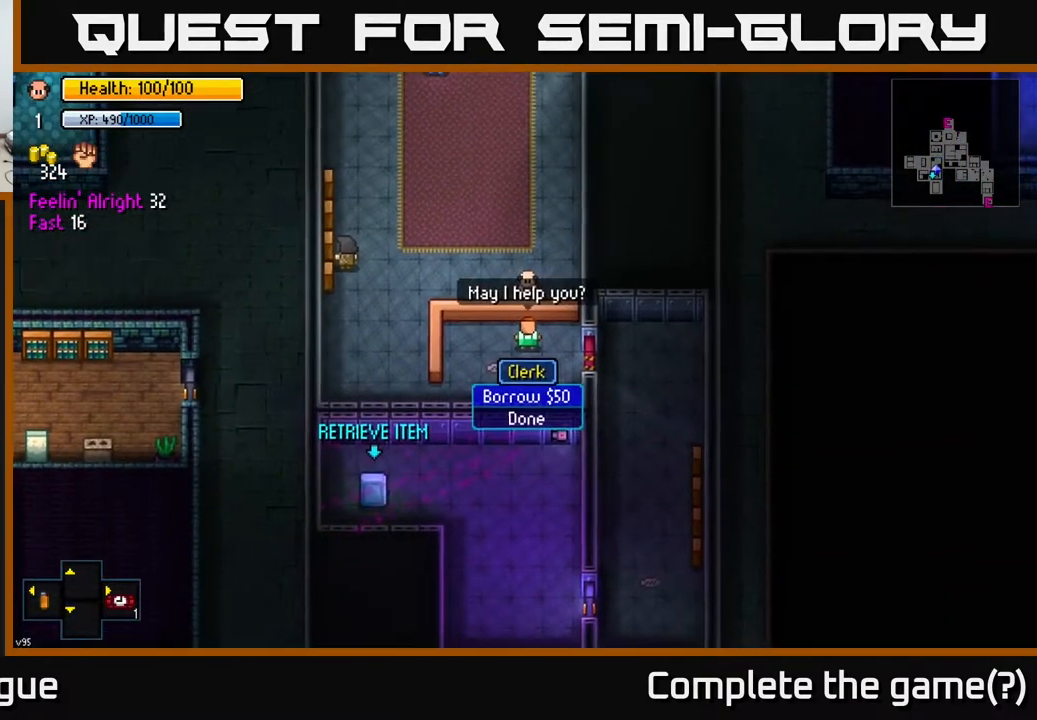
{"buttons": [], "left_stick": "center", "right_stick": "center", "events": []}
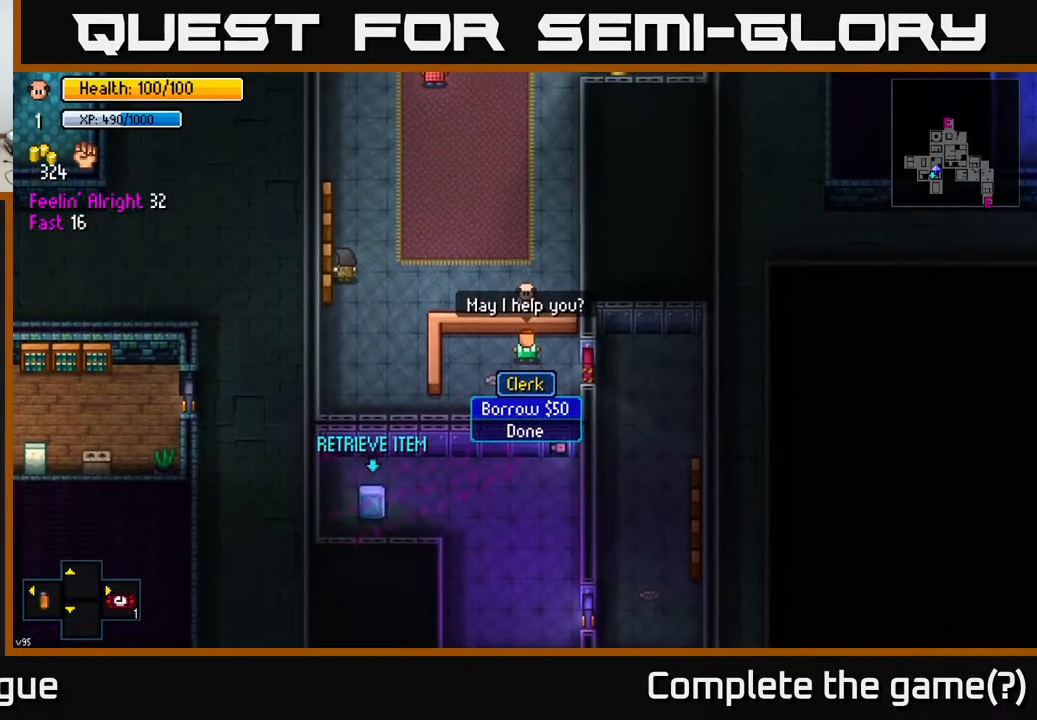
{"buttons": [], "left_stick": "up", "right_stick": "center", "events": [[50, "B", "down"], [117, "B", "up"], [117, "left_stick", "up"]]}
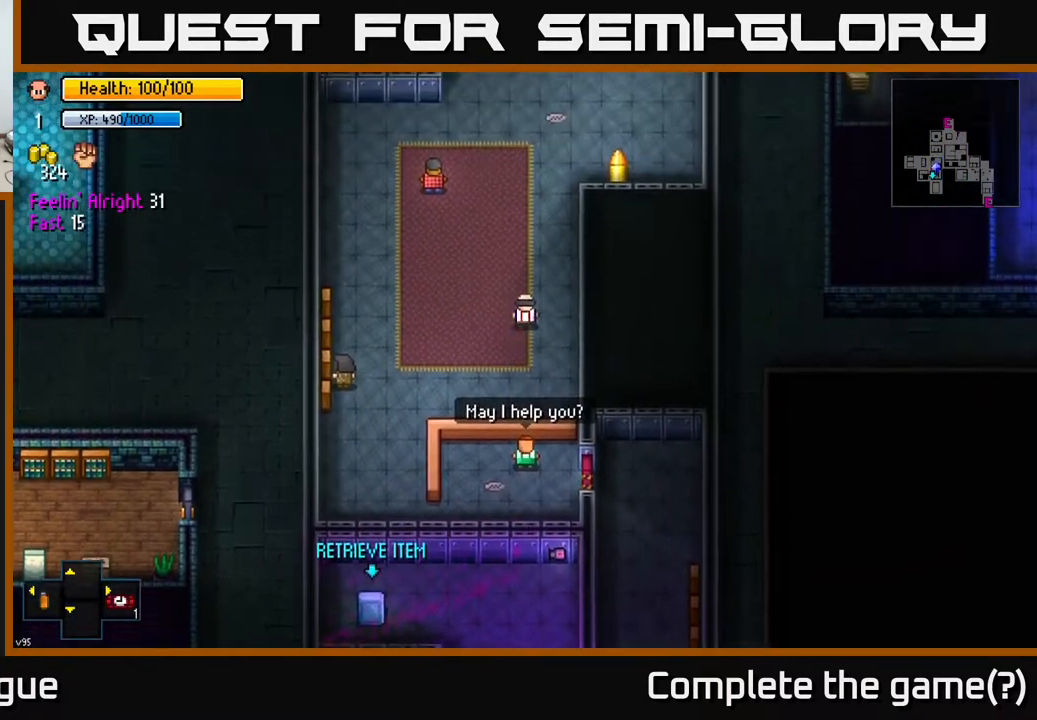
{"buttons": [], "left_stick": "up", "right_stick": "center", "events": [[150, "left_stick", "up-right"], [300, "left_stick", "up"]]}
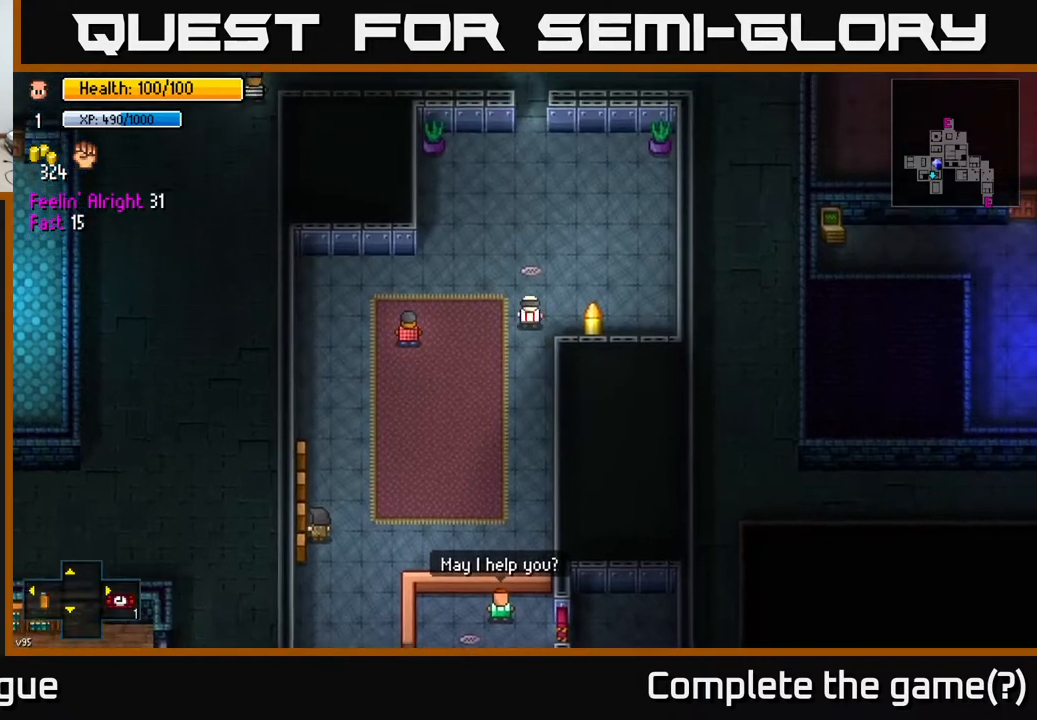
{"buttons": [], "left_stick": "up", "right_stick": "center", "events": [[17, "left_stick", "up-right"], [150, "left_stick", "up"]]}
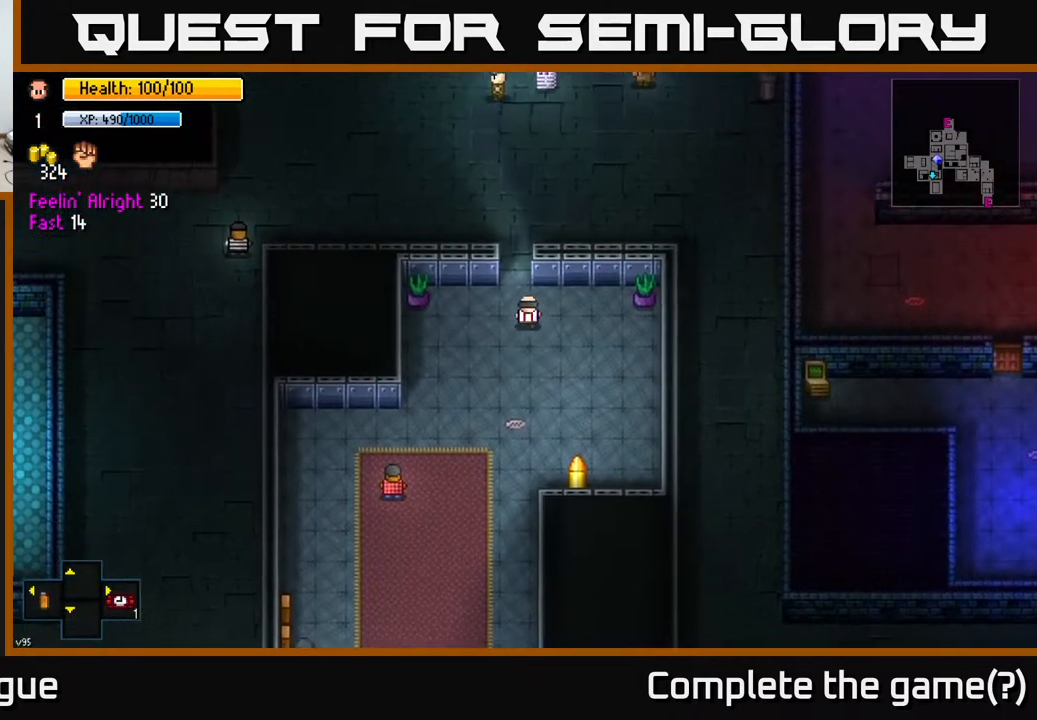
{"buttons": [], "left_stick": "left", "right_stick": "center", "events": [[333, "A", "down"], [450, "A", "up"], [450, "left_stick", "left"]]}
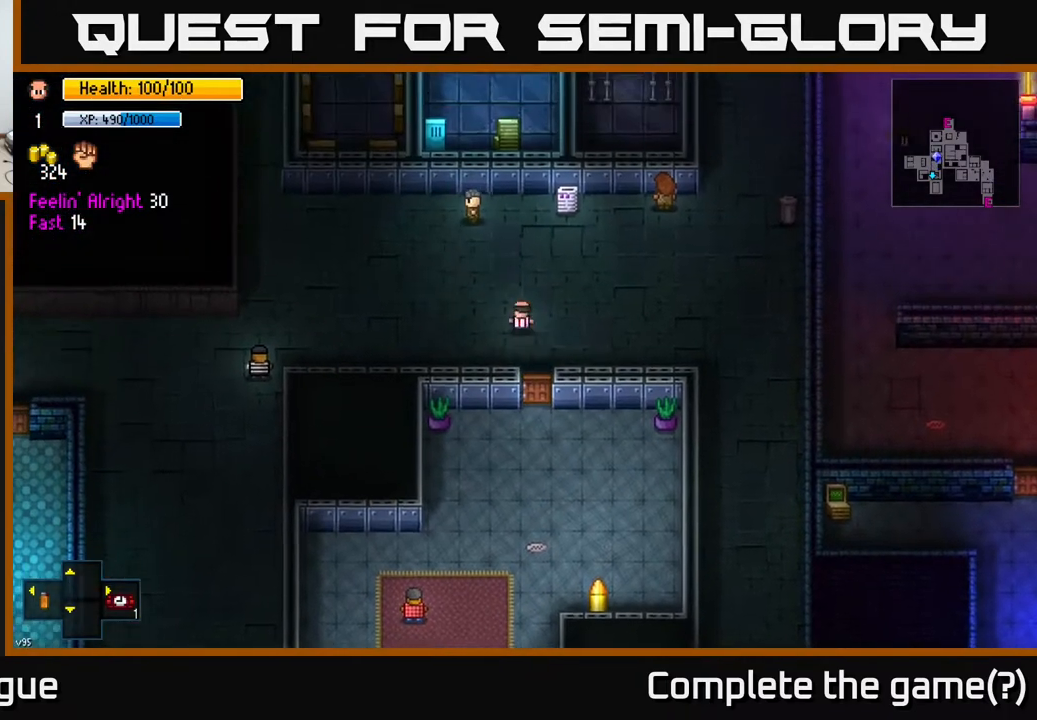
{"buttons": [], "left_stick": "center", "right_stick": "center", "events": [[133, "left_stick", "center"], [167, "Y", "down"], [217, "Y", "up"]]}
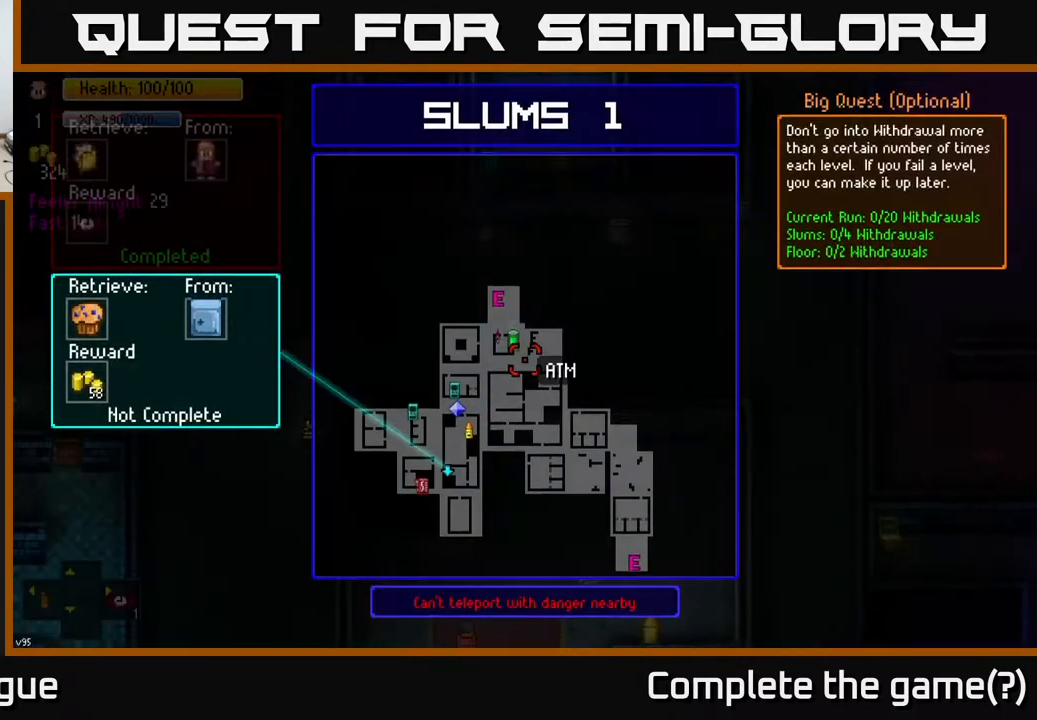
{"buttons": [], "left_stick": "center", "right_stick": "center", "events": []}
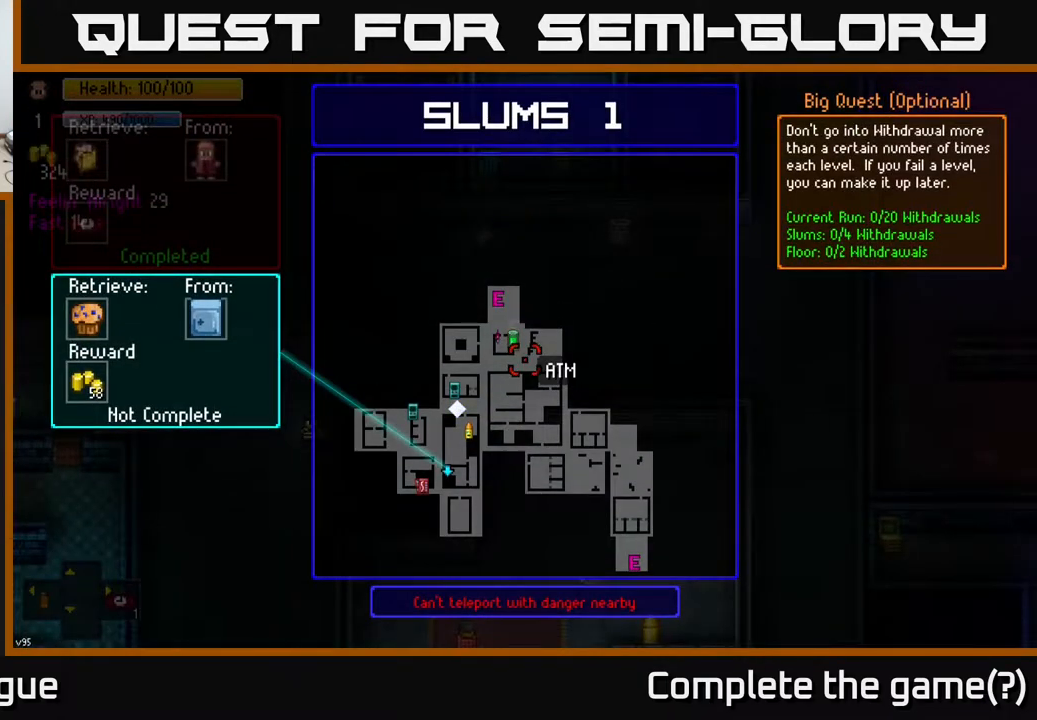
{"buttons": [], "left_stick": "center", "right_stick": "center", "events": []}
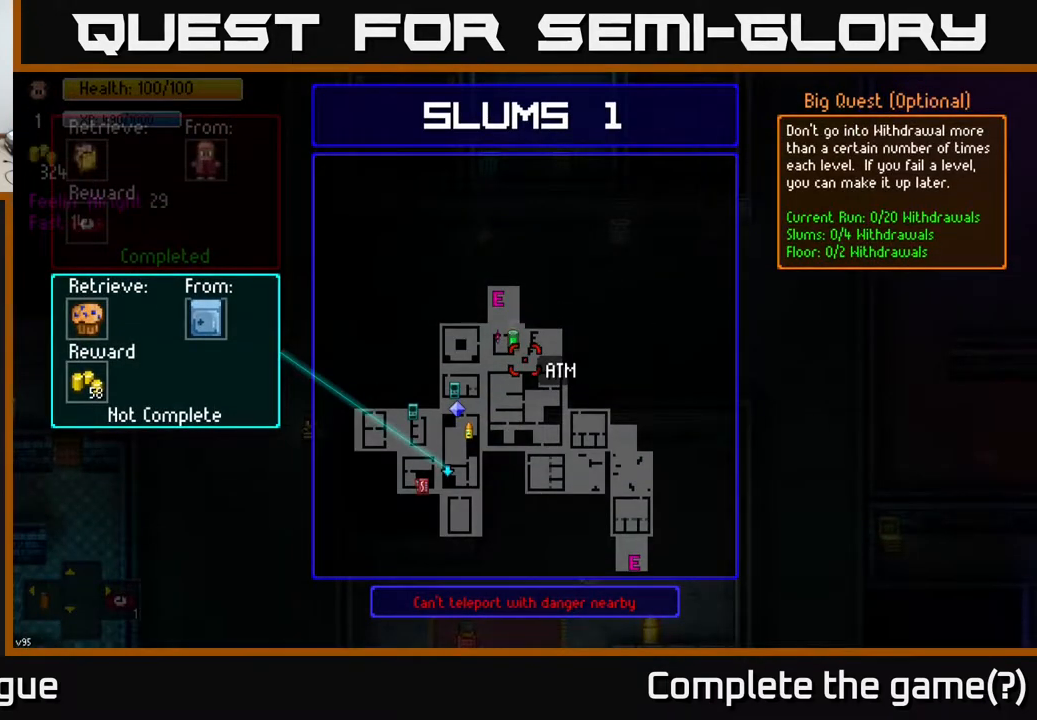
{"buttons": [], "left_stick": "center", "right_stick": "center", "events": []}
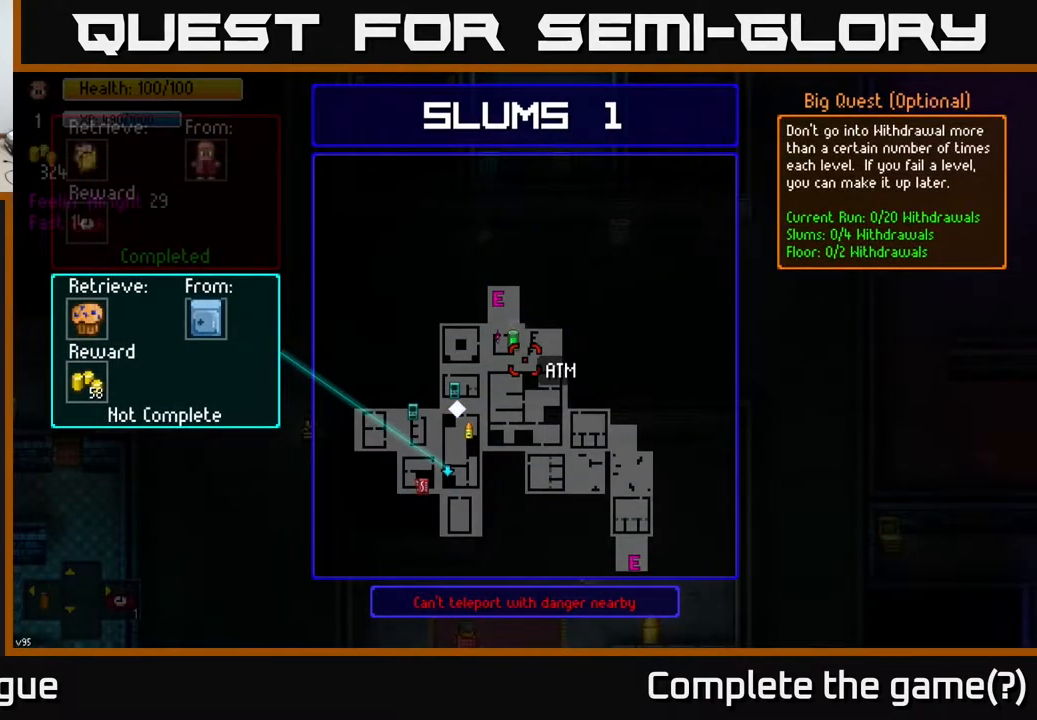
{"buttons": [], "left_stick": "center", "right_stick": "center", "events": []}
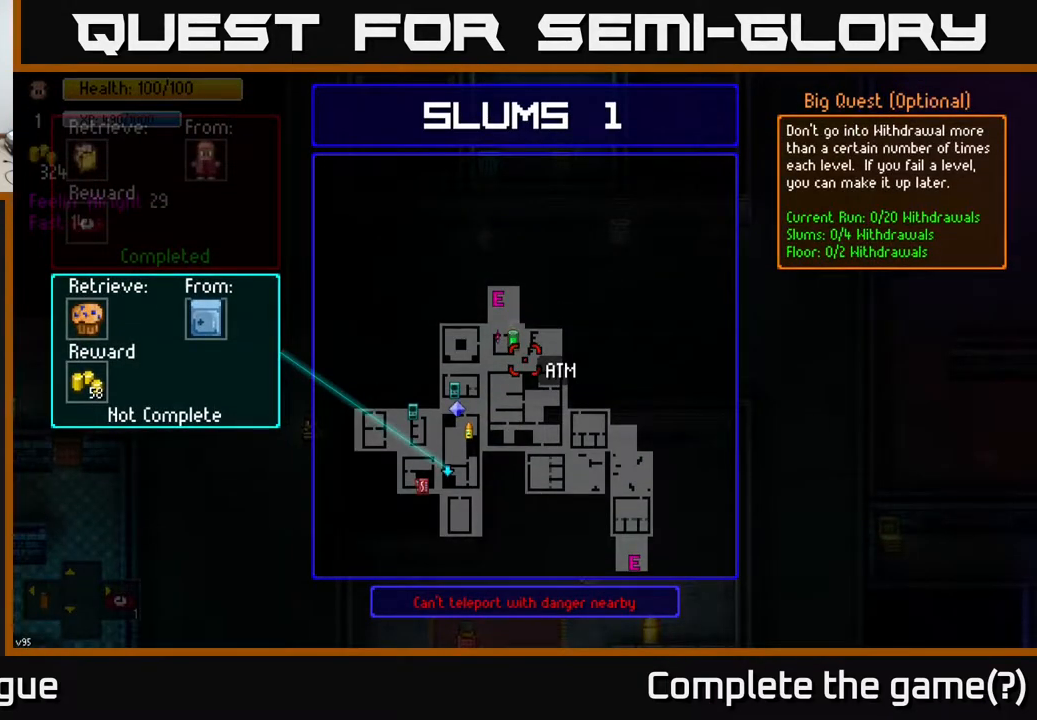
{"buttons": [], "left_stick": "center", "right_stick": "center", "events": []}
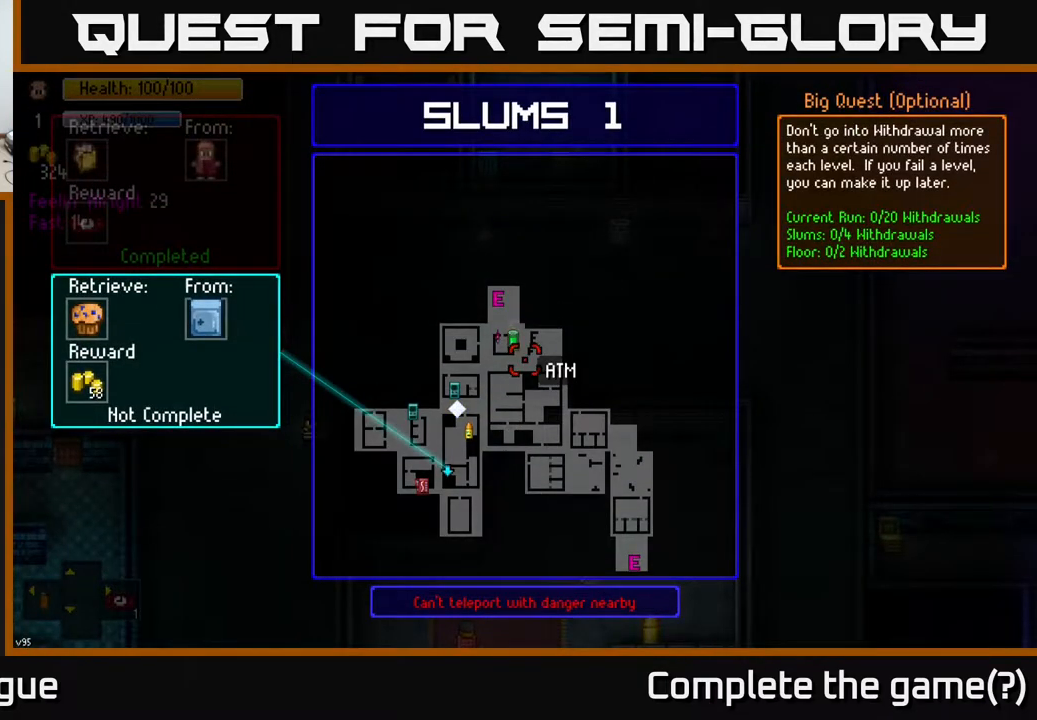
{"buttons": [], "left_stick": "center", "right_stick": "center", "events": []}
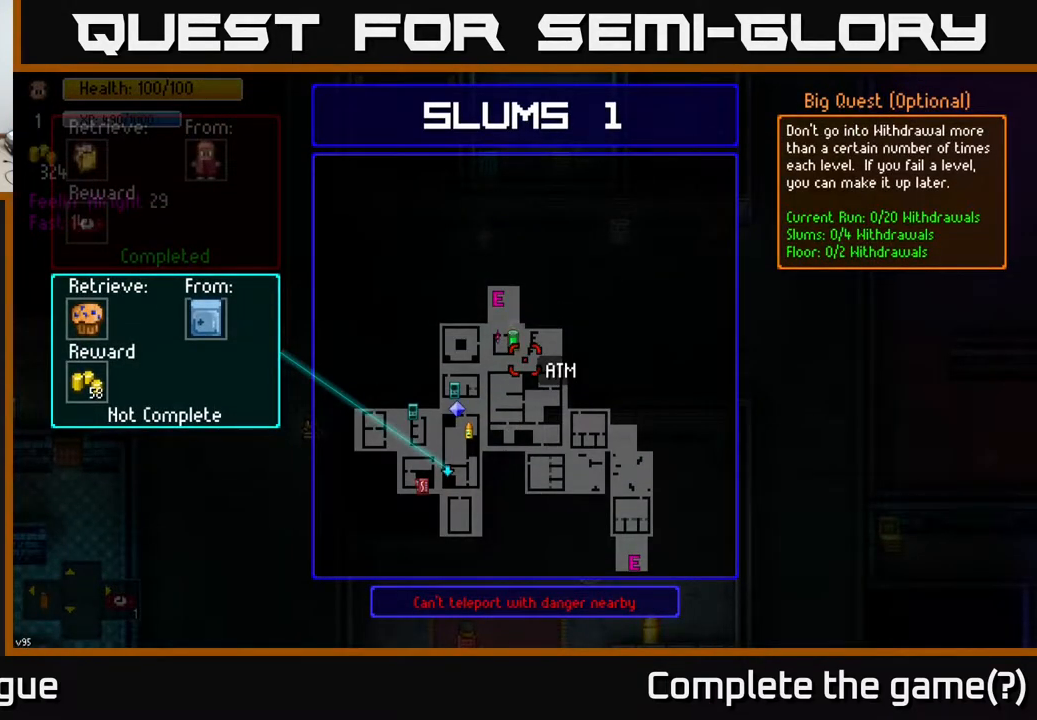
{"buttons": ["B"], "left_stick": "center", "right_stick": "center", "events": [[383, "B", "down"]]}
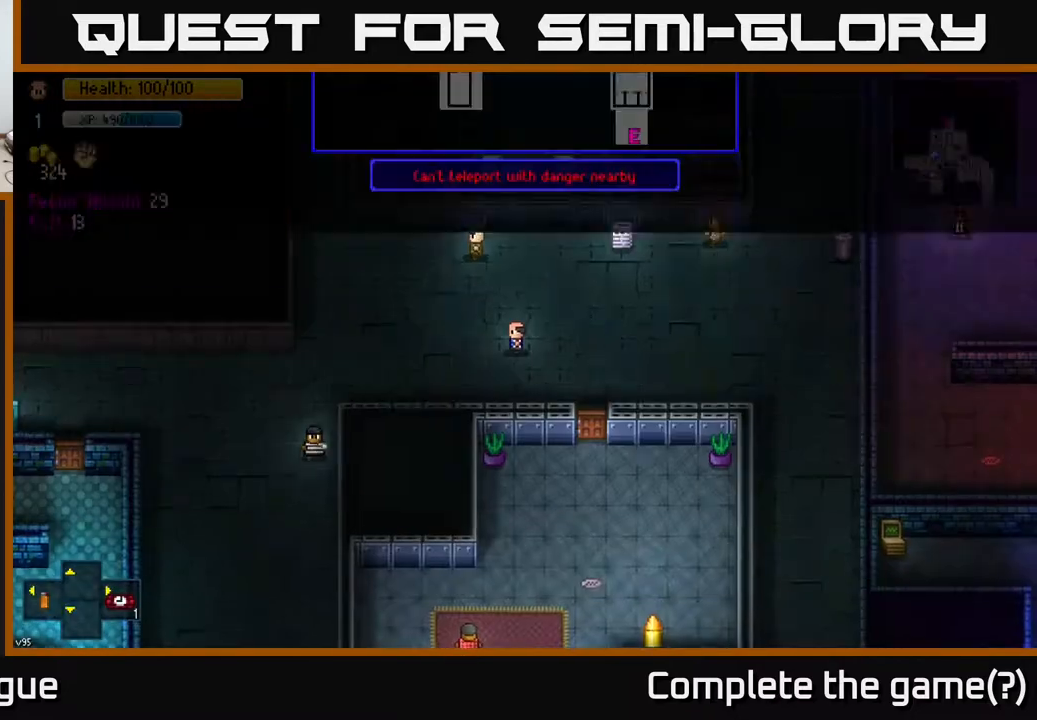
{"buttons": [], "left_stick": "center", "right_stick": "center", "events": [[17, "B", "up"], [67, "left_stick", "right"], [200, "right_stick", "down"], [250, "left_stick", "down-right"], [450, "left_stick", "center"], [450, "right_stick", "center"]]}
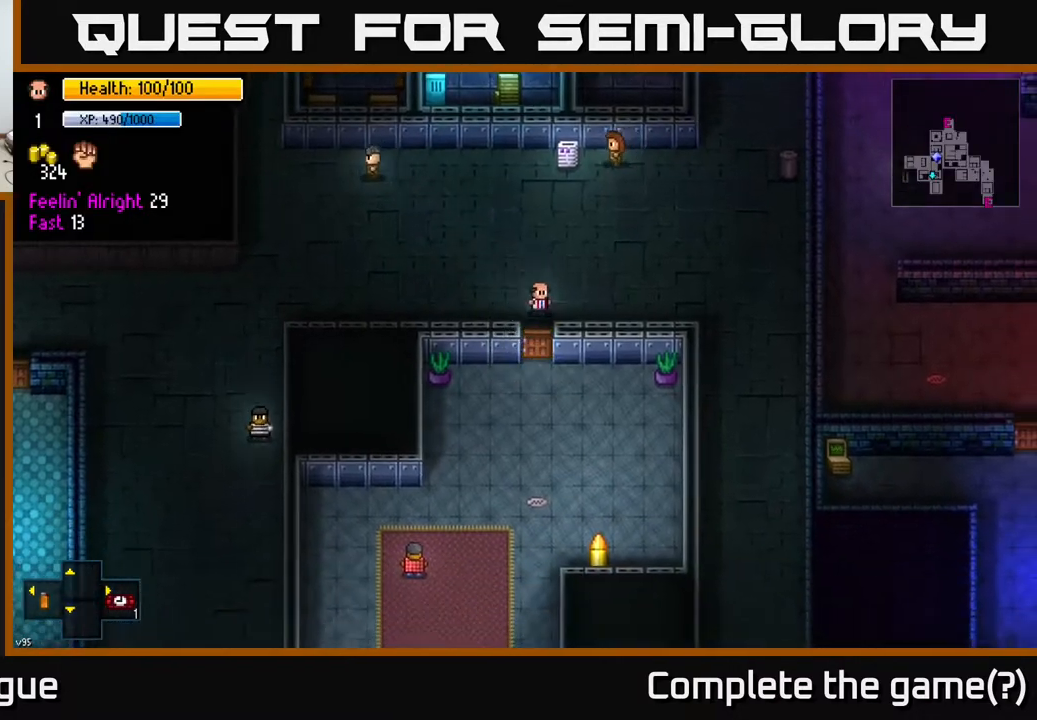
{"buttons": [], "left_stick": "down", "right_stick": "center", "events": [[33, "left_stick", "down"], [100, "A", "down"], [200, "A", "up"], [400, "A", "down"], [500, "A", "up"]]}
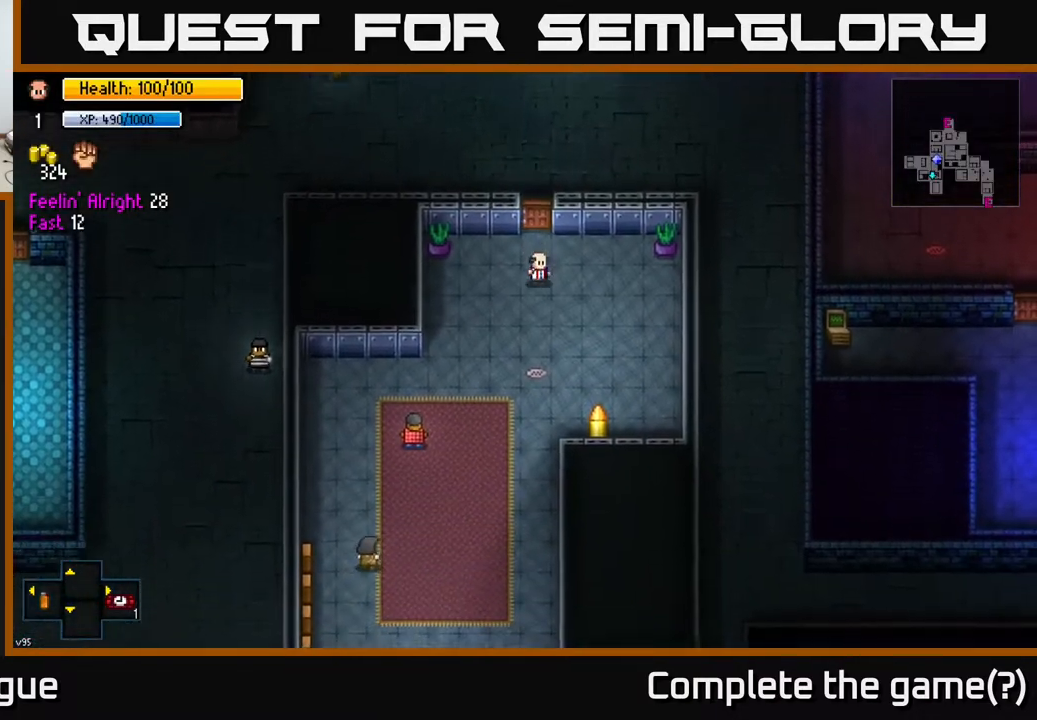
{"buttons": [], "left_stick": "down", "right_stick": "down", "events": [[283, "right_stick", "down"]]}
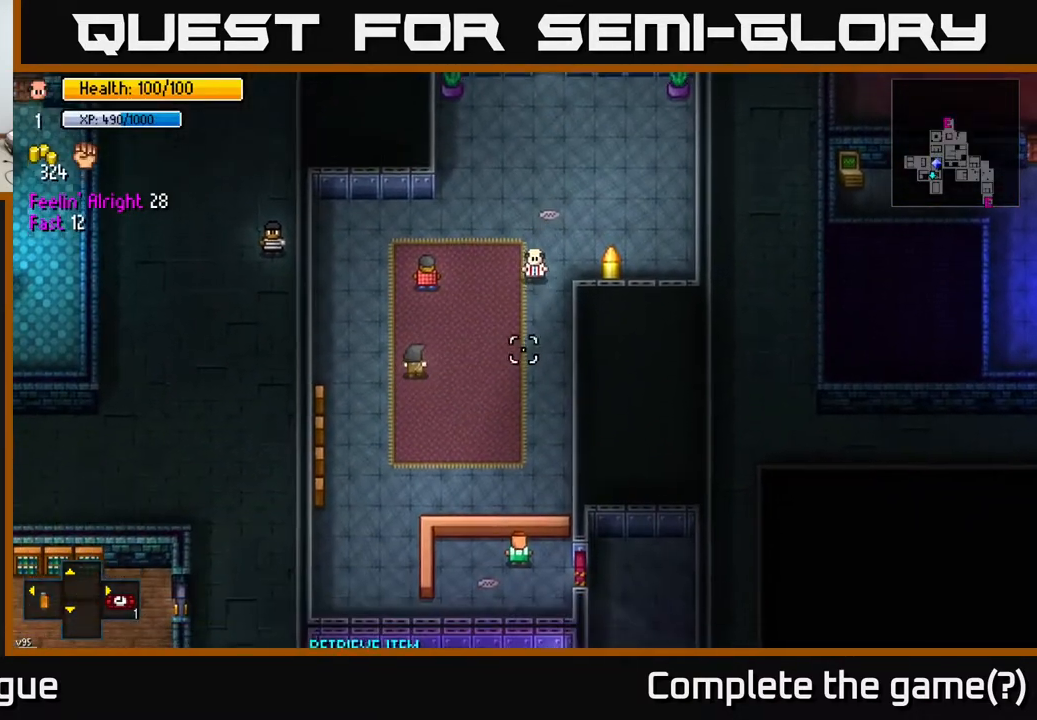
{"buttons": [], "left_stick": "down-left", "right_stick": "down", "events": [[350, "left_stick", "down-left"]]}
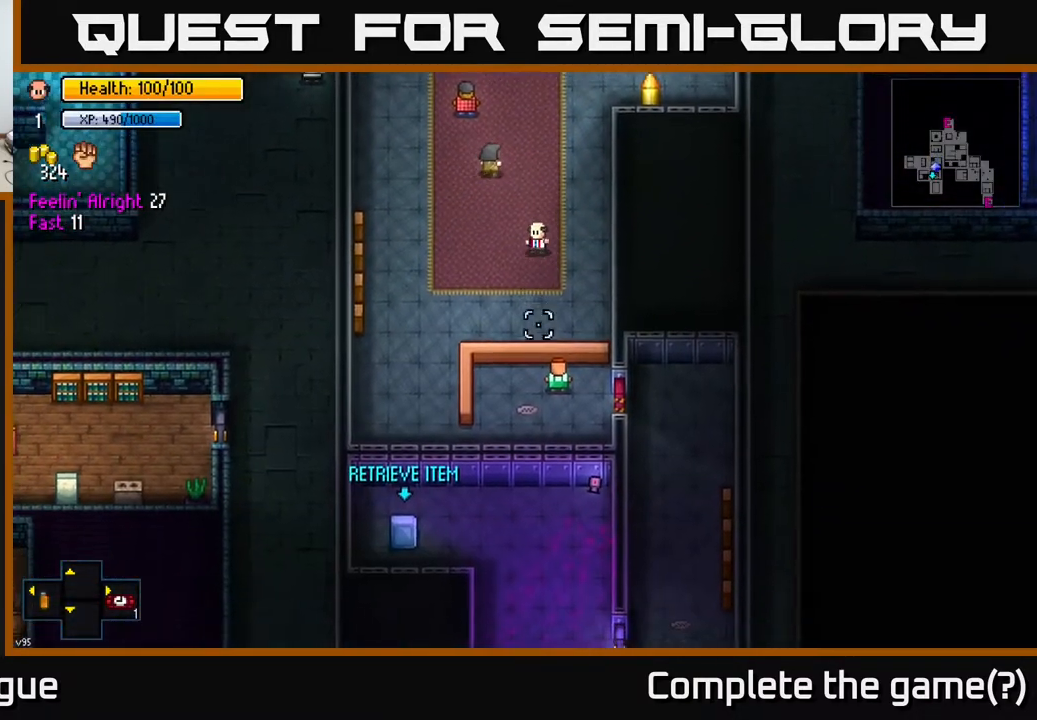
{"buttons": [], "left_stick": "down", "right_stick": "center", "events": [[17, "right_stick", "down-right"], [433, "left_stick", "down"], [433, "right_stick", "center"]]}
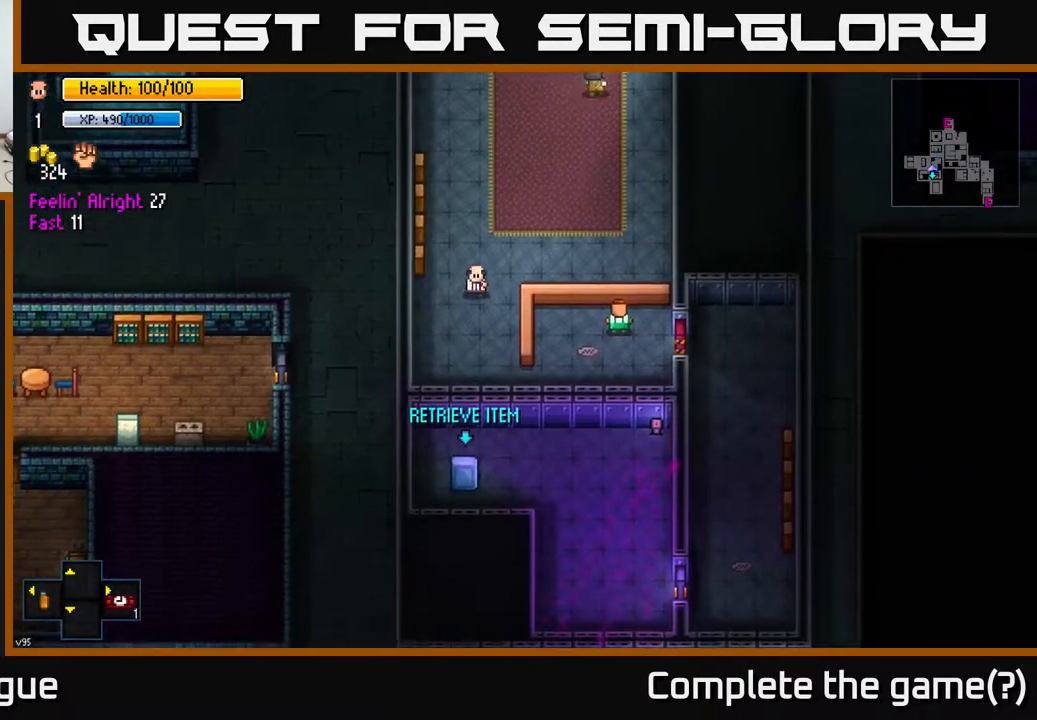
{"buttons": [], "left_stick": "right", "right_stick": "center", "events": [[150, "left_stick", "down-right"], [267, "right_stick", "up-right"], [367, "left_stick", "right"], [450, "right_stick", "center"]]}
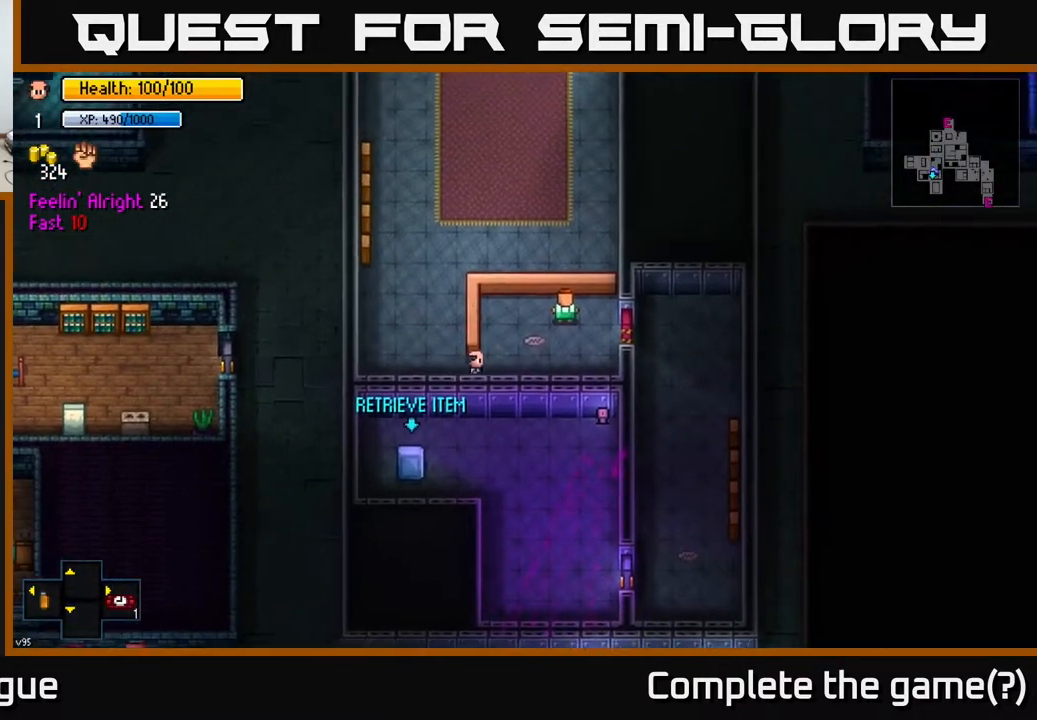
{"buttons": [], "left_stick": "center", "right_stick": "center", "events": [[67, "left_stick", "up-right"], [267, "left_stick", "center"], [333, "A", "down"], [417, "A", "up"]]}
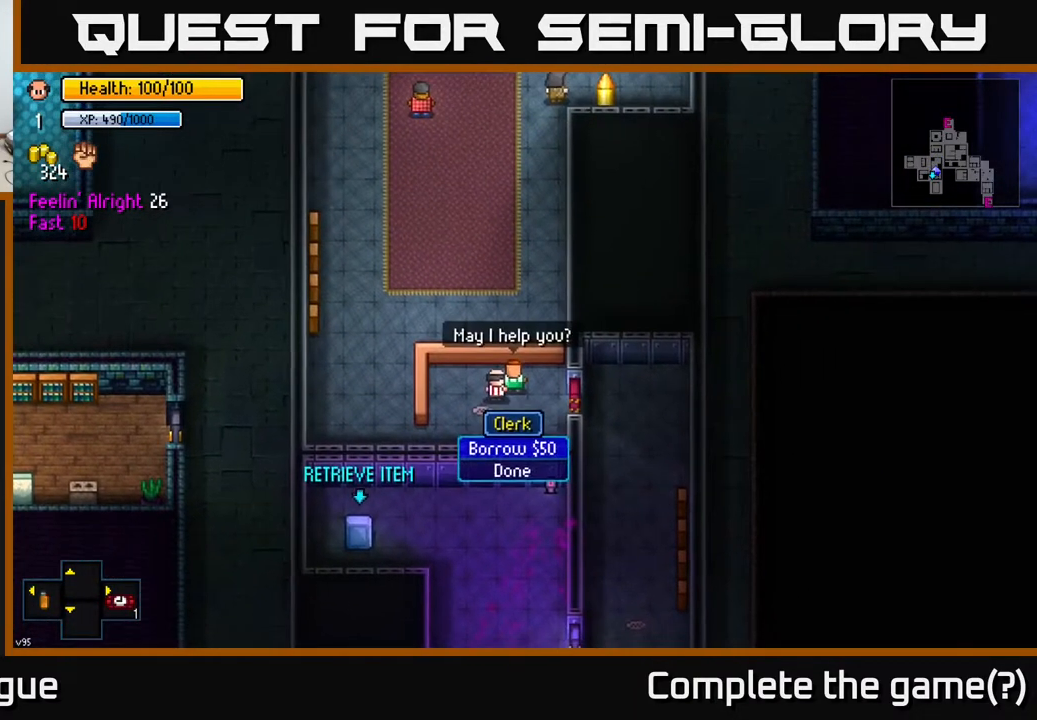
{"buttons": [], "left_stick": "center", "right_stick": "center", "events": []}
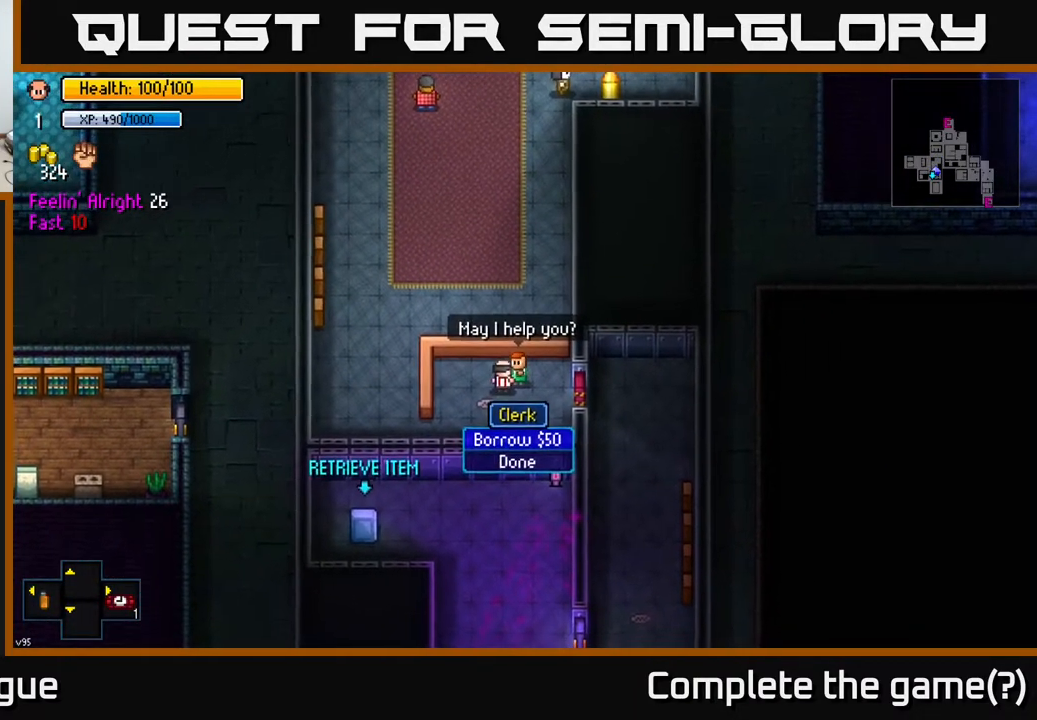
{"buttons": [], "left_stick": "center", "right_stick": "center", "events": [[383, "B", "down"], [483, "B", "up"]]}
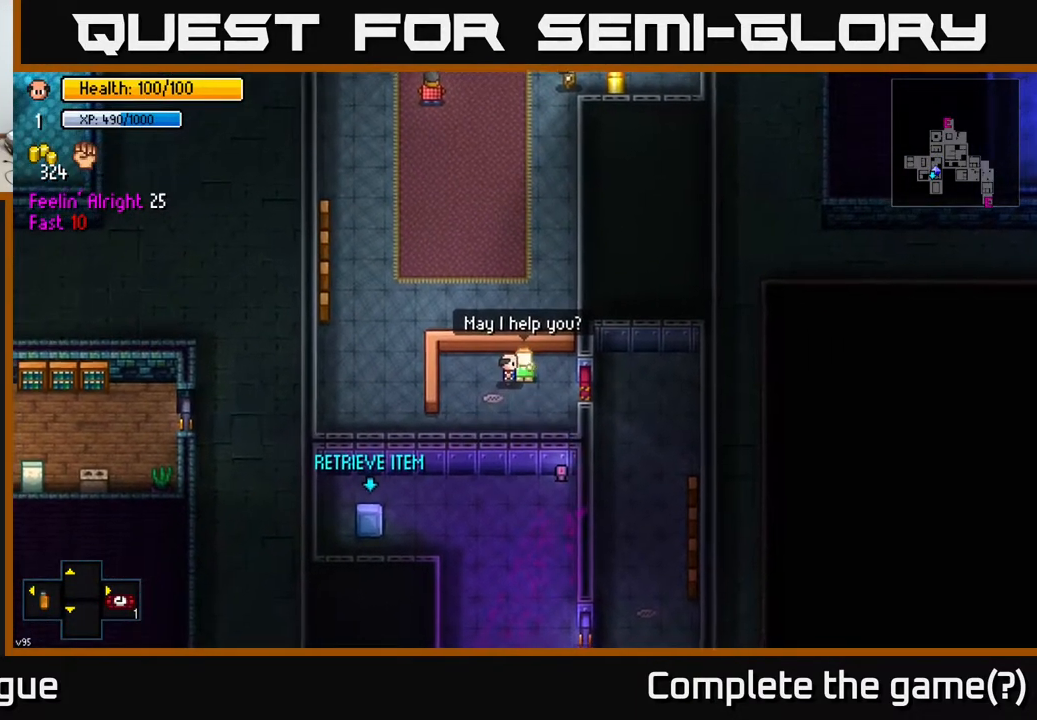
{"buttons": [], "left_stick": "center", "right_stick": "center", "events": [[183, "left_stick", "down-left"], [383, "left_stick", "center"]]}
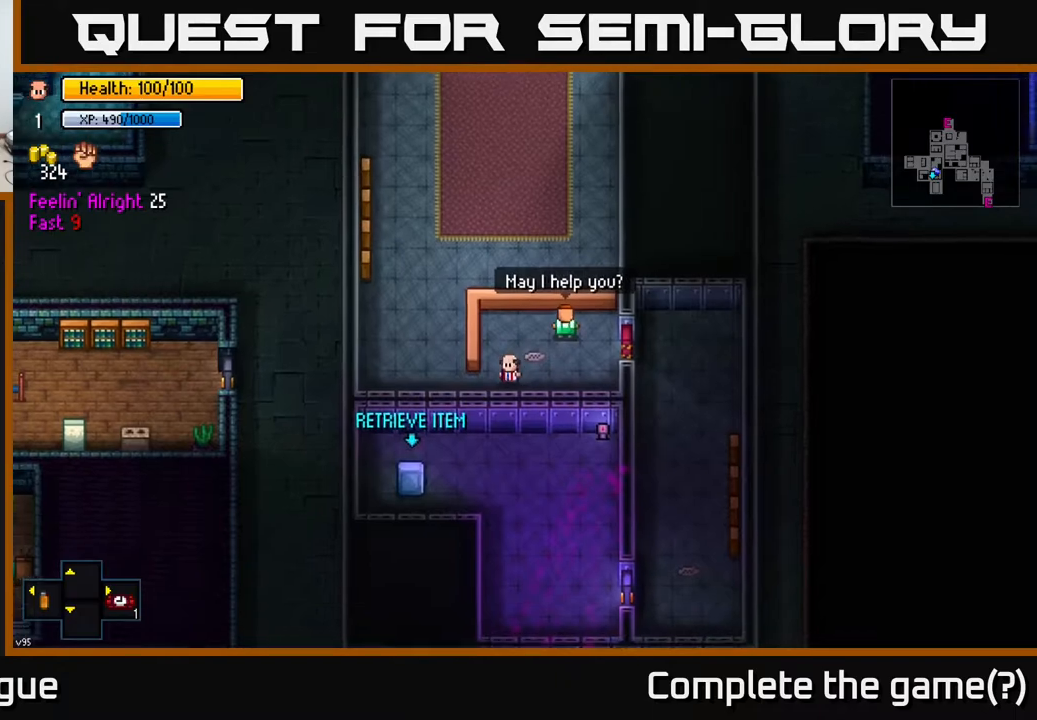
{"buttons": [], "left_stick": "right", "right_stick": "up", "events": [[17, "left_stick", "up-right"], [183, "left_stick", "center"], [433, "left_stick", "right"], [450, "right_stick", "up"]]}
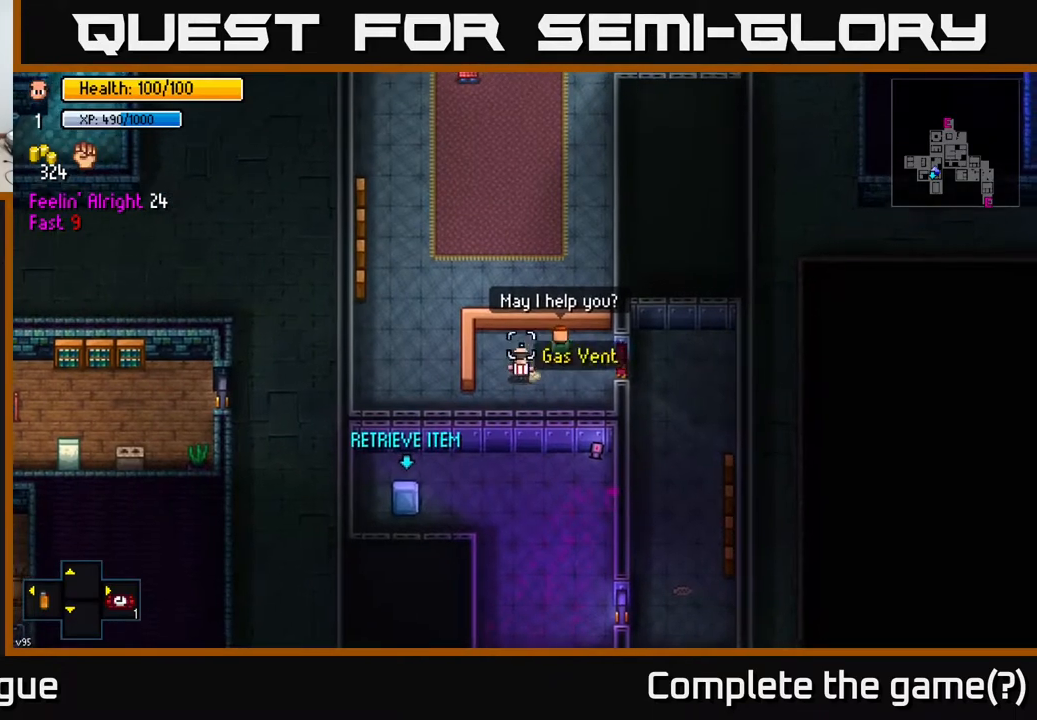
{"buttons": [], "left_stick": "center", "right_stick": "up", "events": [[117, "left_stick", "center"]]}